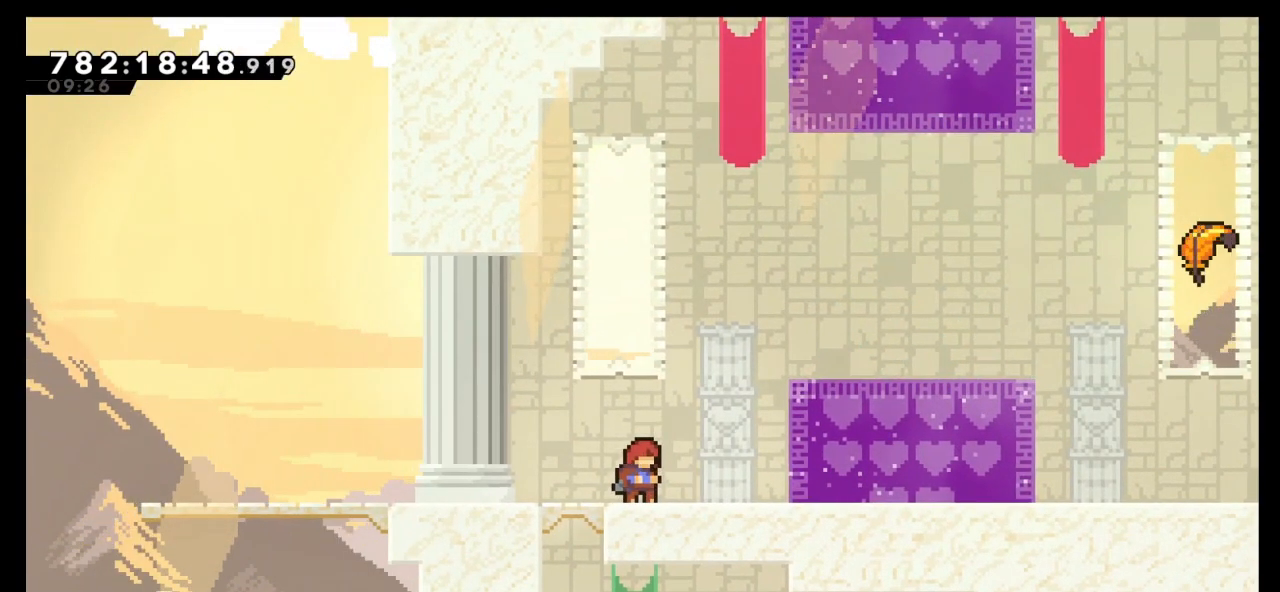
Gameplay with keyboard; each line is a JSON object with the keys held at the frame after it. "events" lists presses ("down") and releases ("up") of "dash", "demo", "down", "grab", "jump", "jump2", "left", "right" and "up" between this image and that frame as [ms after this image, input, new state], when the widget could be followed in between. No other keys are recorded. Mouse input is not recorded. Key names are as the overlay labels them; some are game actions (e.g. jump) rather than physical keys.
{"keys": ["right"], "events": [[500, "right", "down"]]}
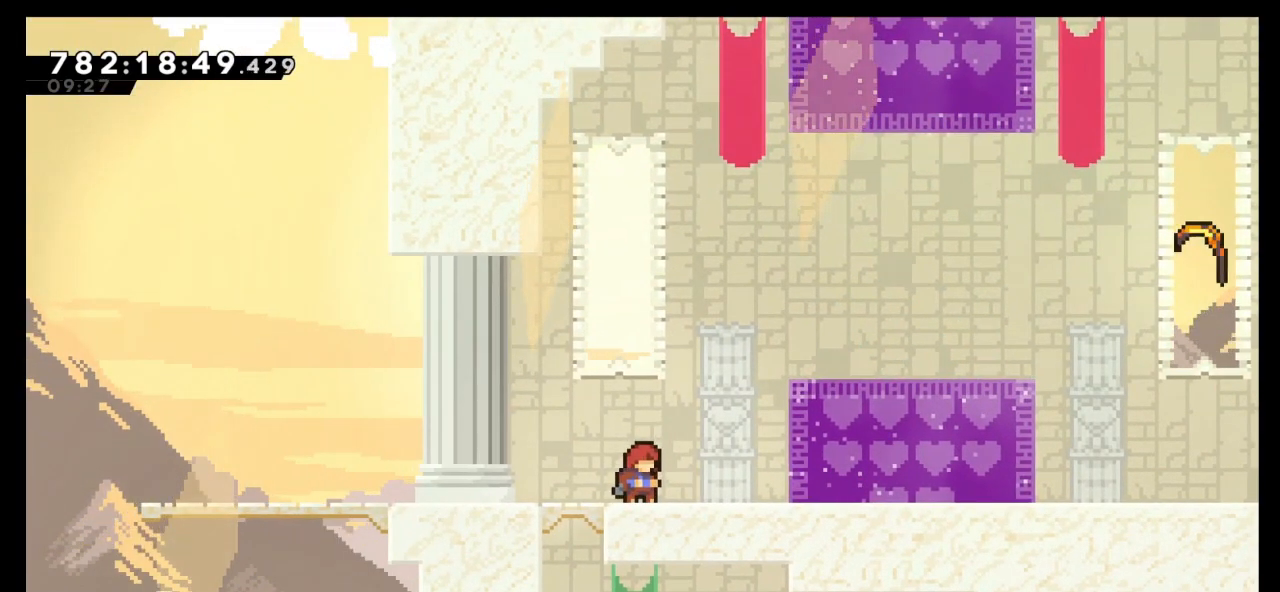
{"keys": ["jump", "right"], "events": [[100, "right", "up"], [200, "jump", "down"], [200, "right", "down"]]}
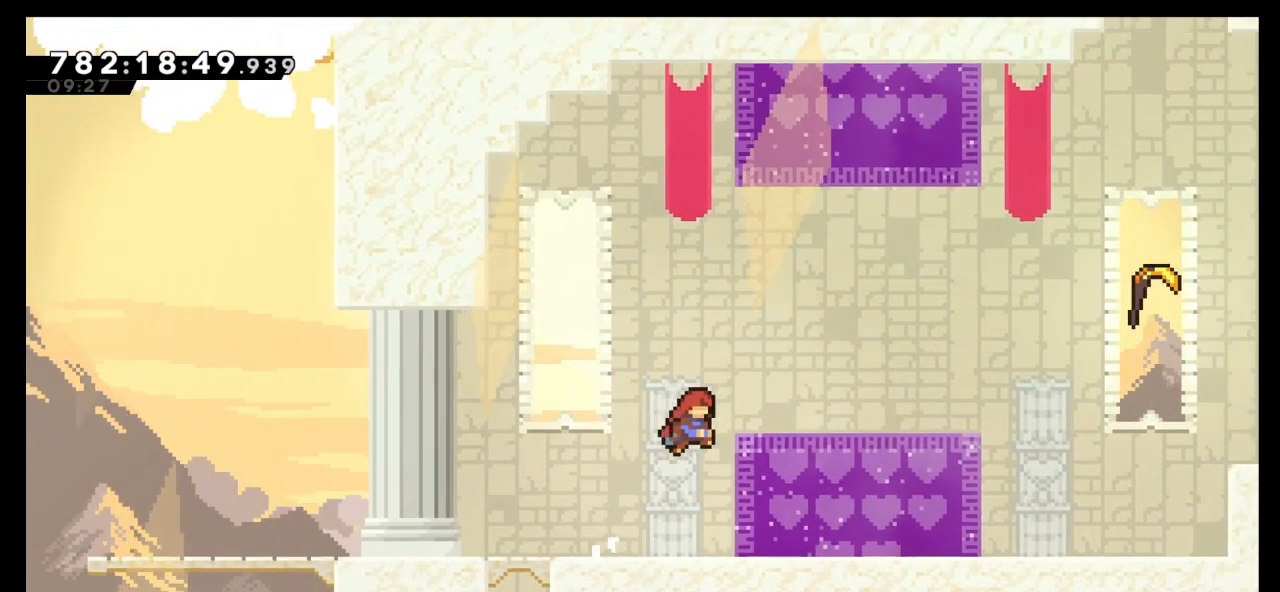
{"keys": ["grab", "right", "up"], "events": [[200, "grab", "down"], [267, "jump", "up"], [267, "up", "down"]]}
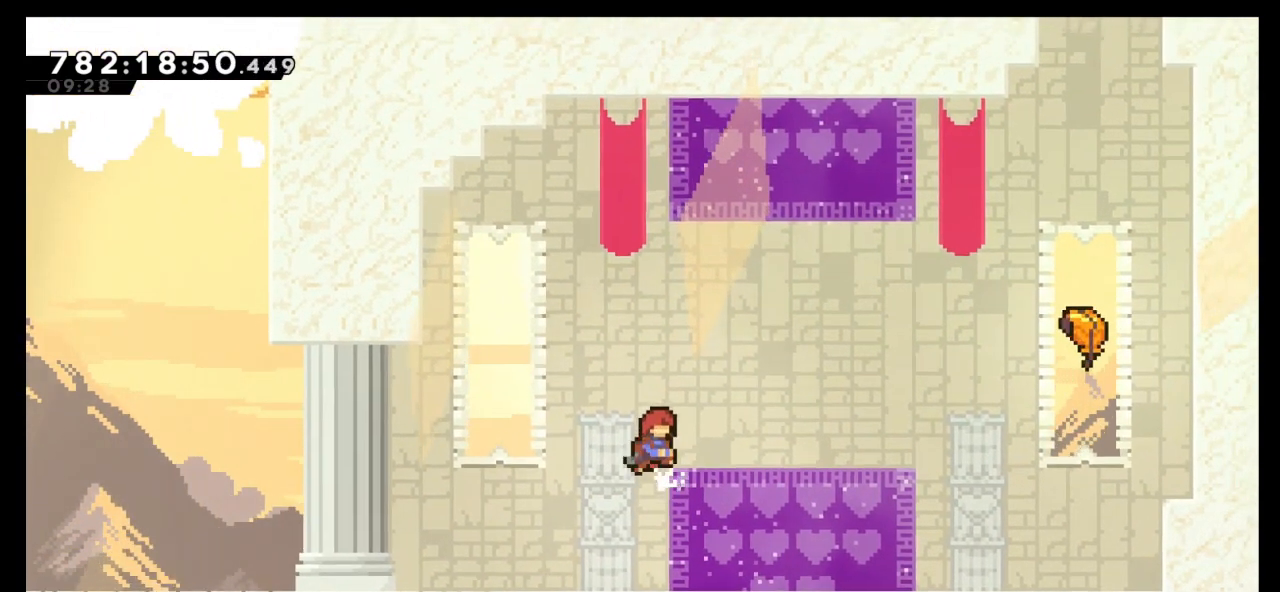
{"keys": ["right"], "events": [[100, "grab", "up"], [200, "up", "up"]]}
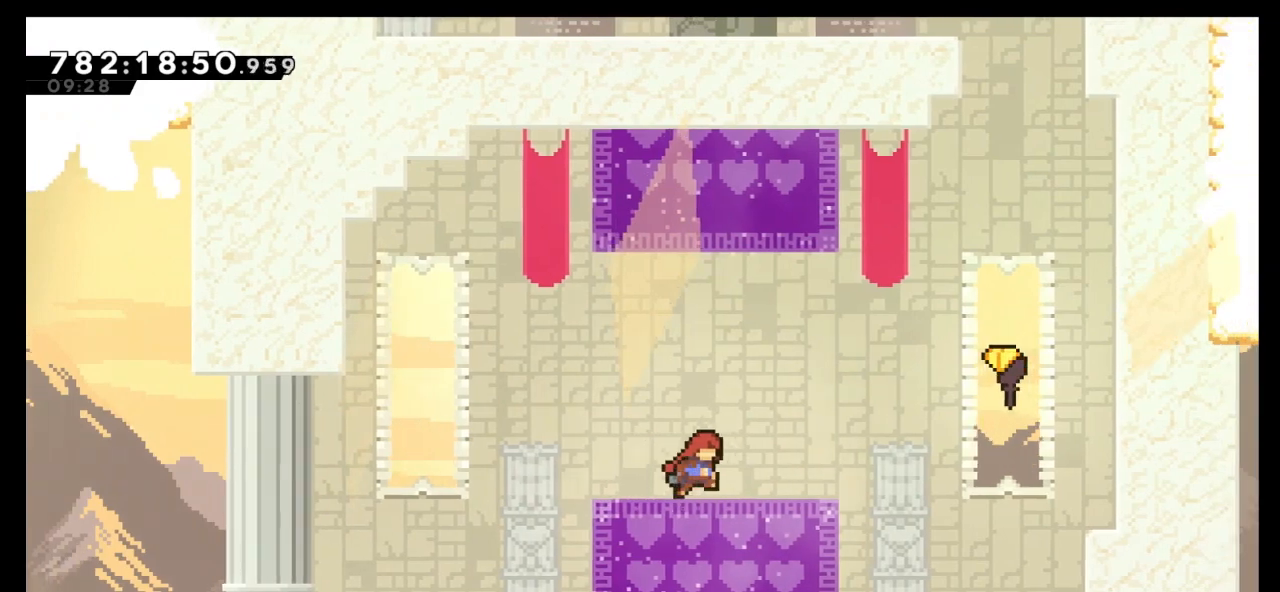
{"keys": ["jump", "right"], "events": [[433, "jump", "down"]]}
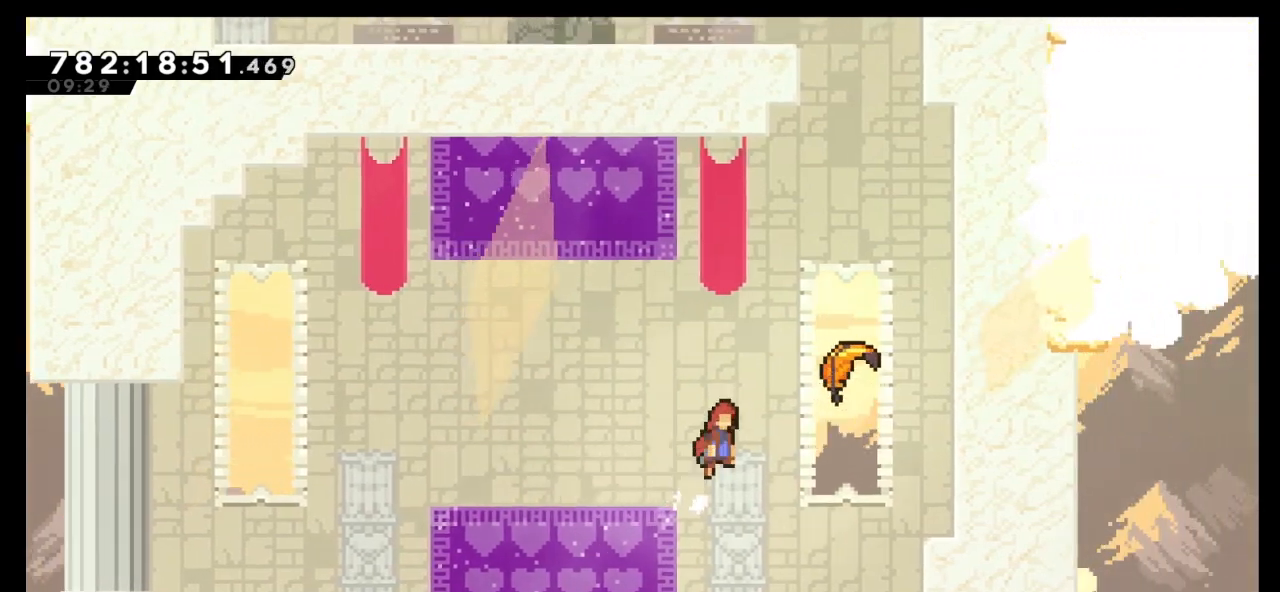
{"keys": ["up"], "events": [[267, "jump", "up"], [300, "right", "up"], [300, "up", "down"]]}
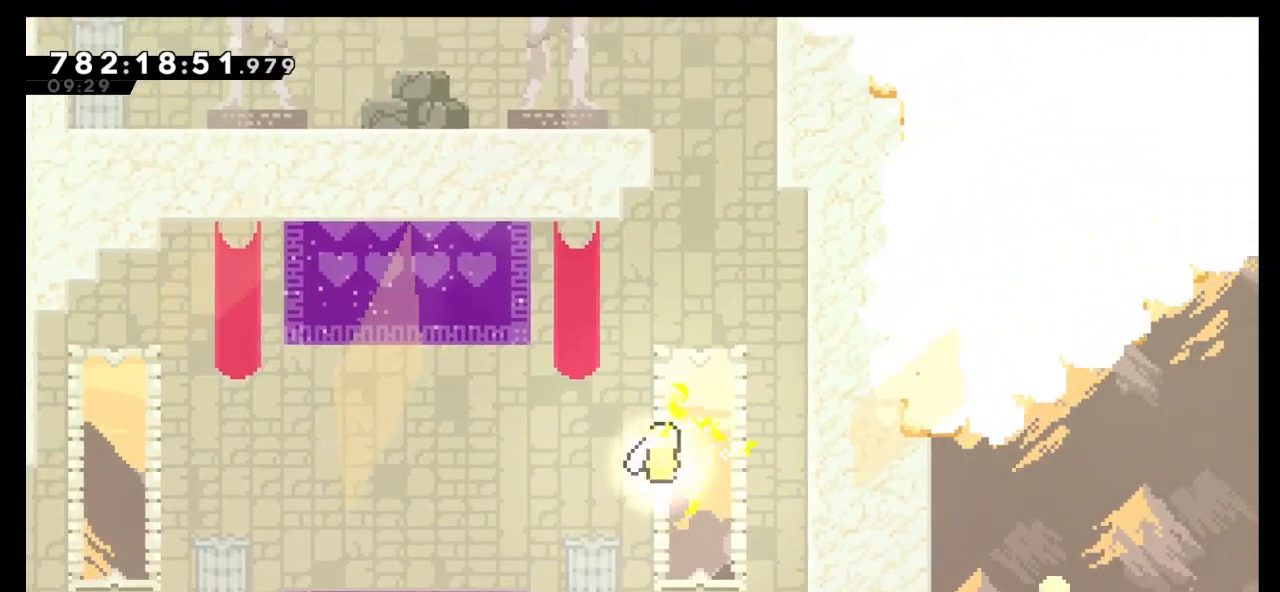
{"keys": ["up"], "events": [[233, "right", "down"], [333, "right", "up"]]}
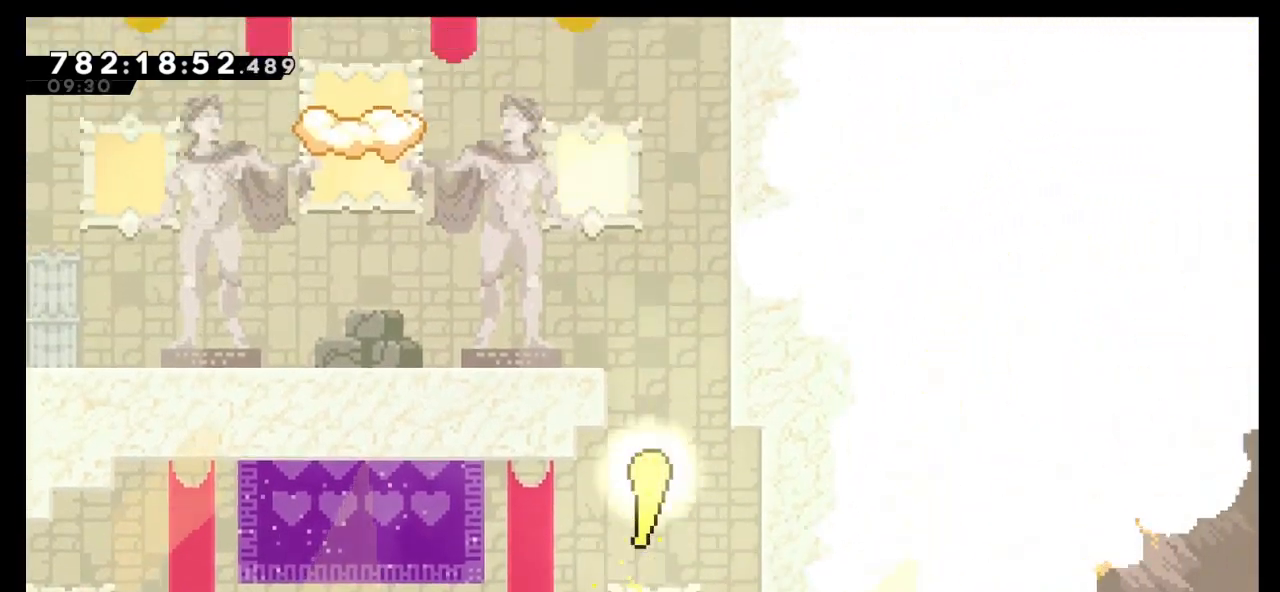
{"keys": ["left"], "events": [[200, "left", "down"], [333, "up", "up"]]}
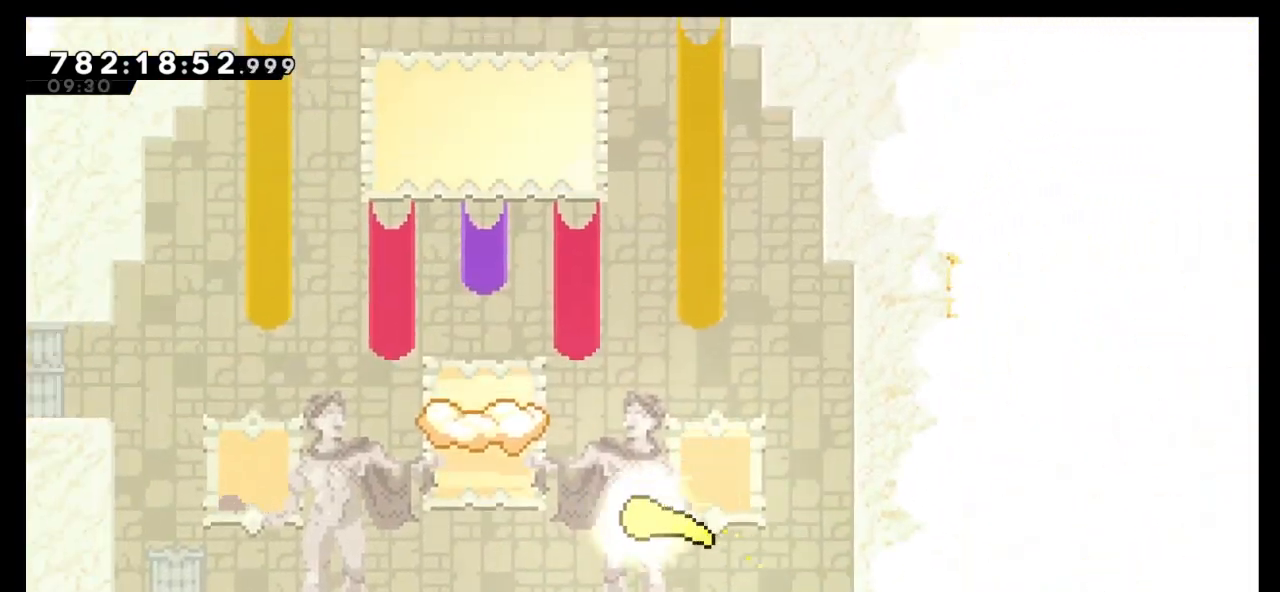
{"keys": ["up"], "events": [[100, "left", "up"], [100, "up", "down"]]}
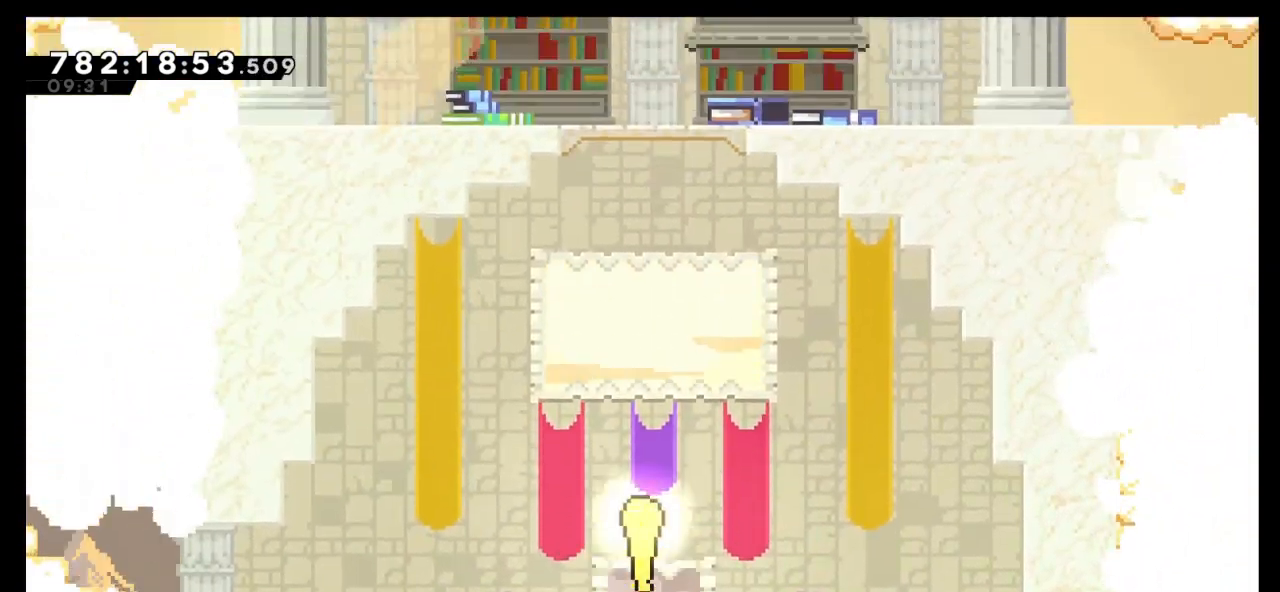
{"keys": ["down"], "events": [[133, "up", "up"], [333, "down", "down"], [367, "dash", "down"], [500, "dash", "up"]]}
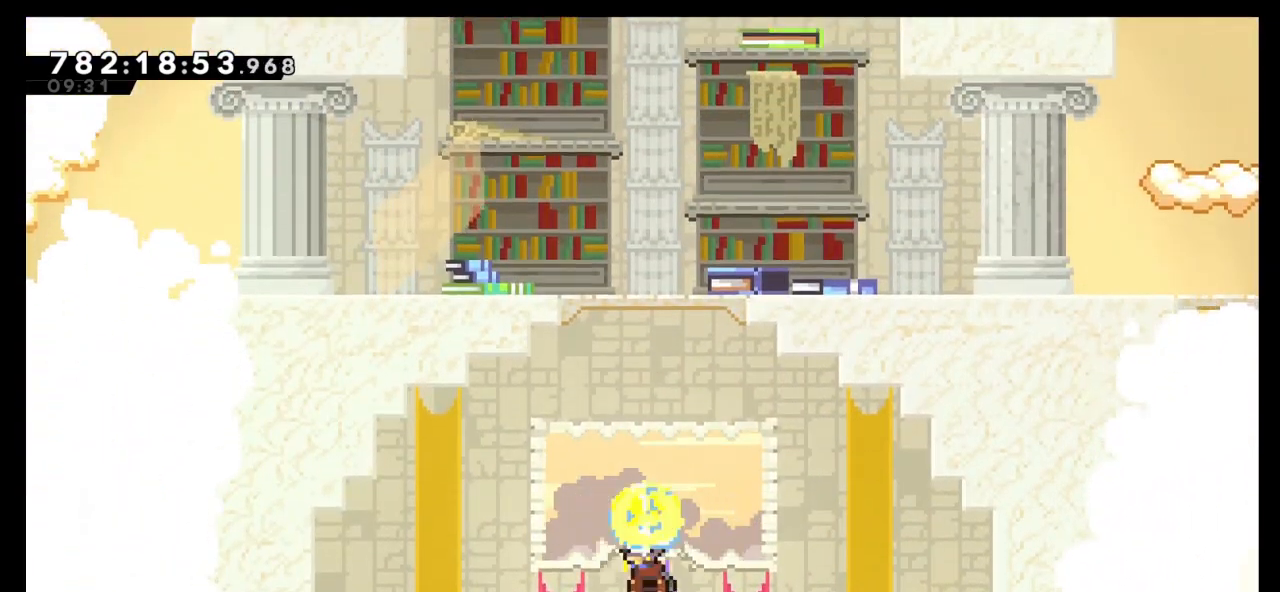
{"keys": [], "events": [[100, "down", "up"]]}
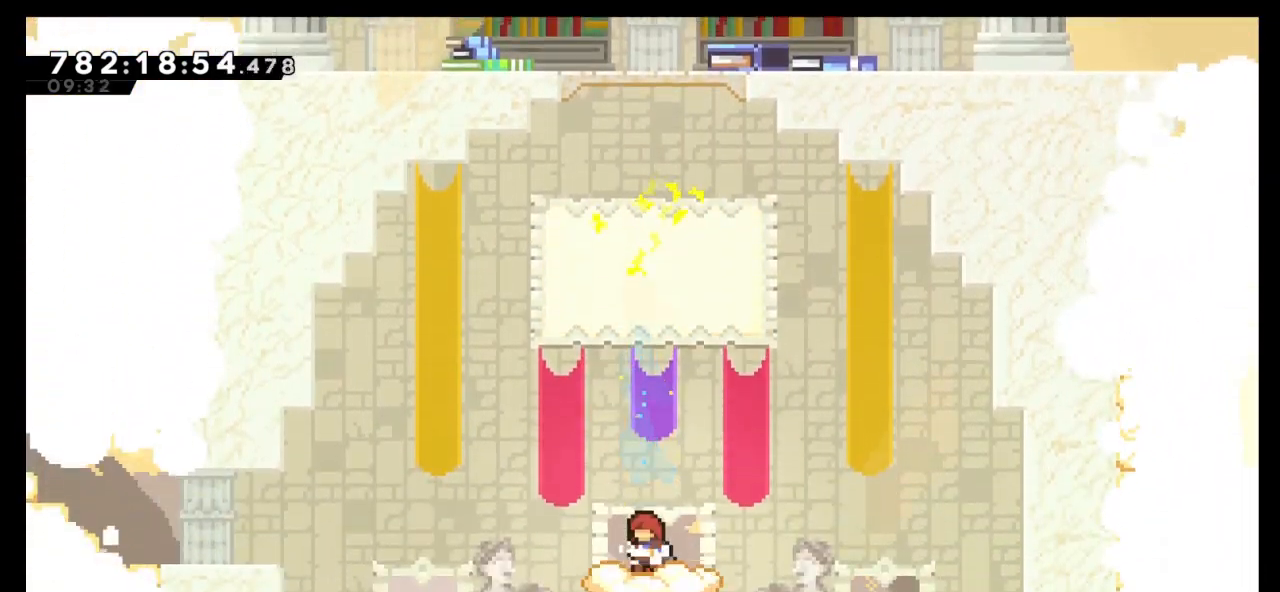
{"keys": ["jump"], "events": [[167, "jump", "down"]]}
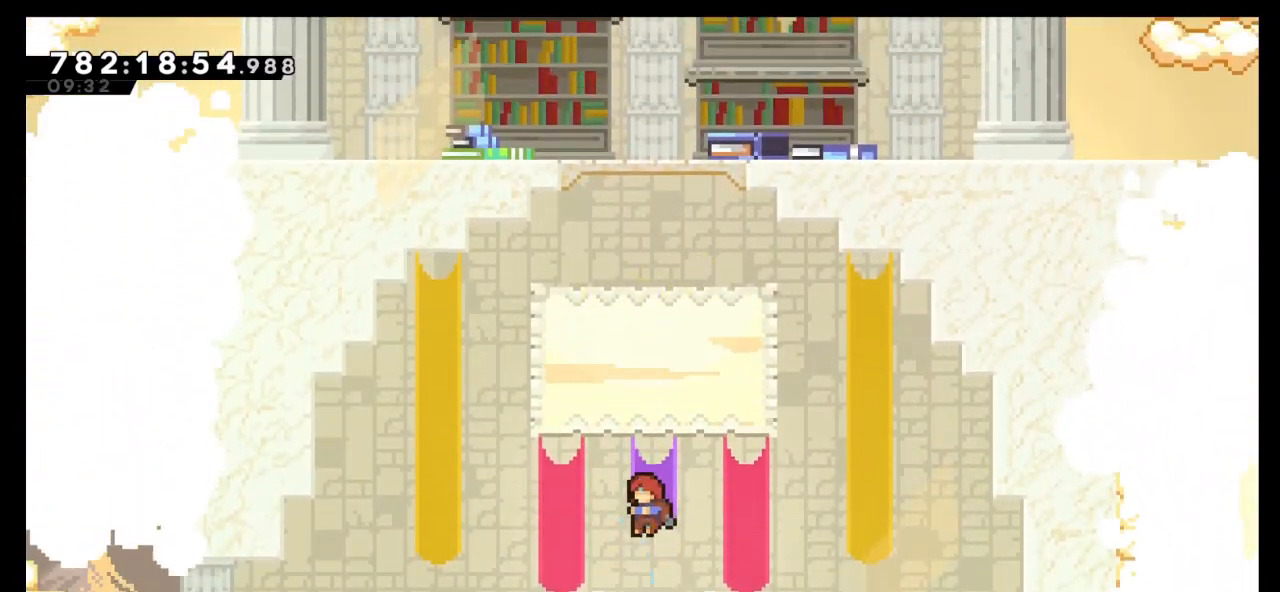
{"keys": [], "events": [[100, "jump", "up"]]}
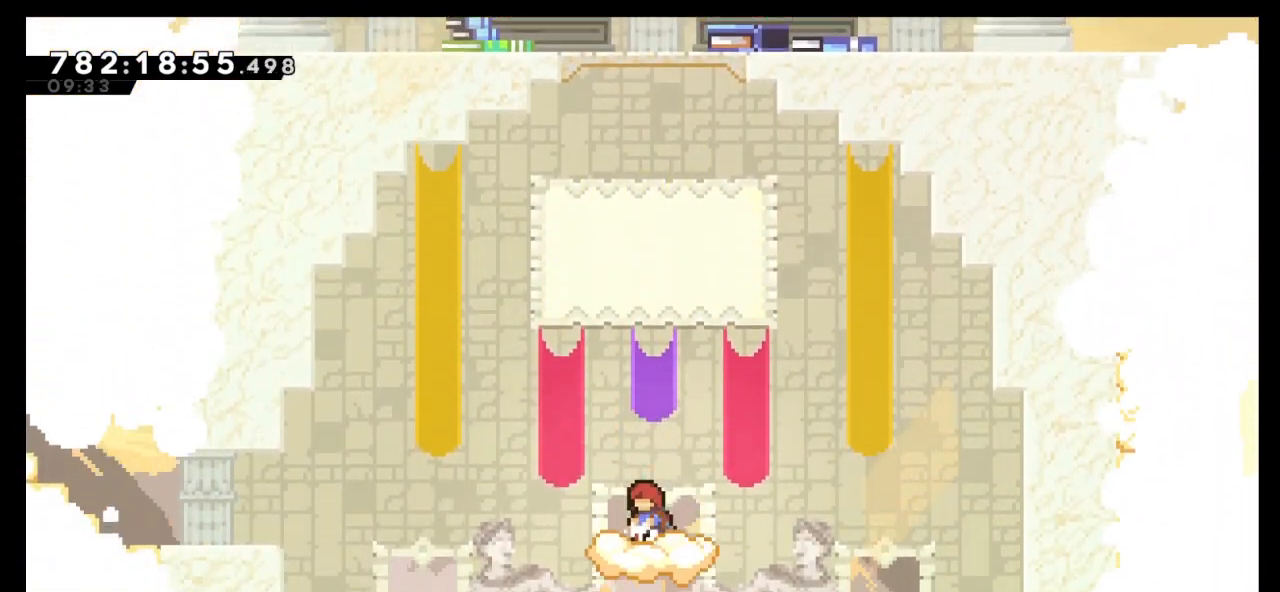
{"keys": [], "events": [[33, "jump", "down"], [500, "jump", "up"]]}
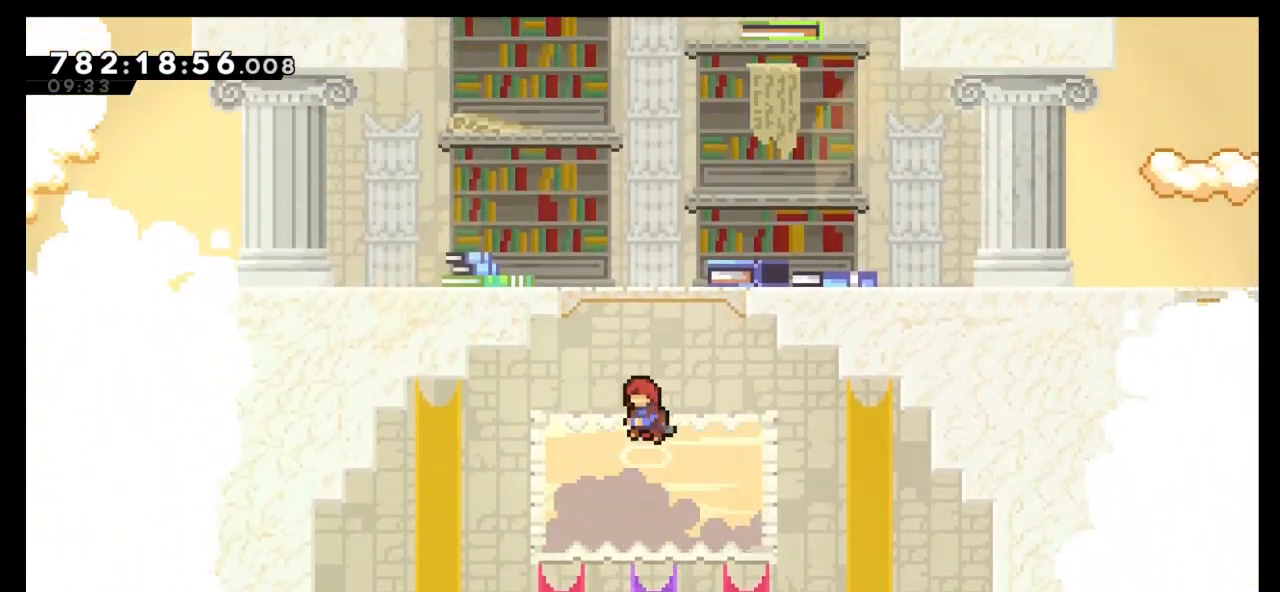
{"keys": [], "events": [[33, "dash", "down"], [33, "up", "down"], [367, "dash", "up"], [500, "up", "up"]]}
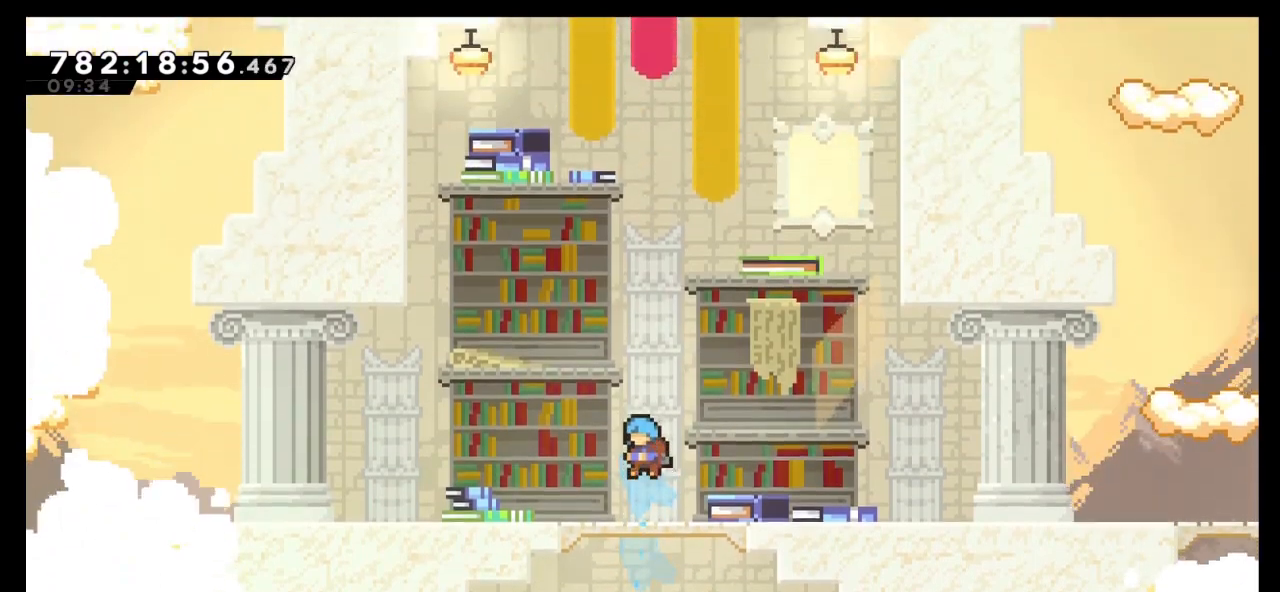
{"keys": [], "events": []}
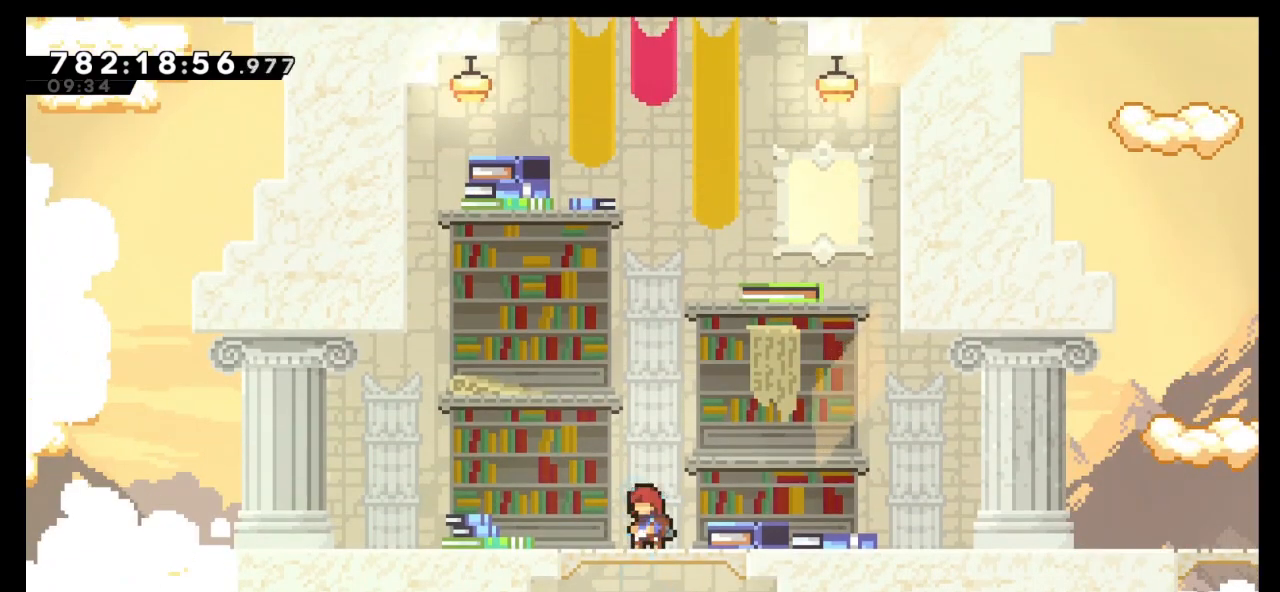
{"keys": ["right"], "events": [[233, "right", "down"]]}
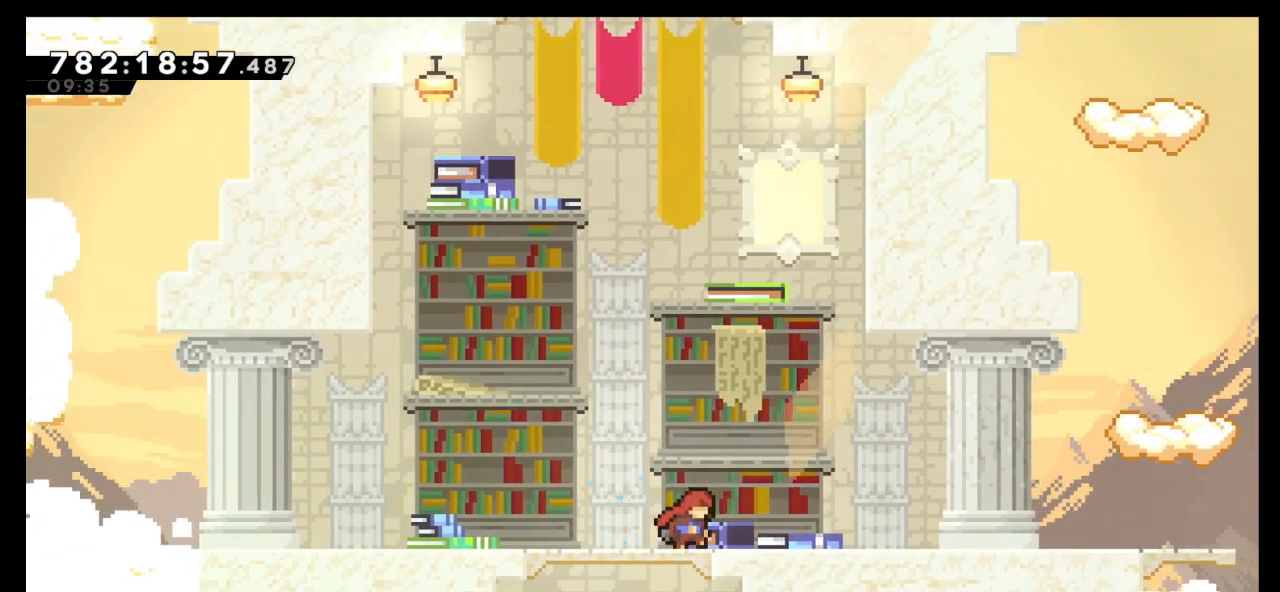
{"keys": ["right"], "events": []}
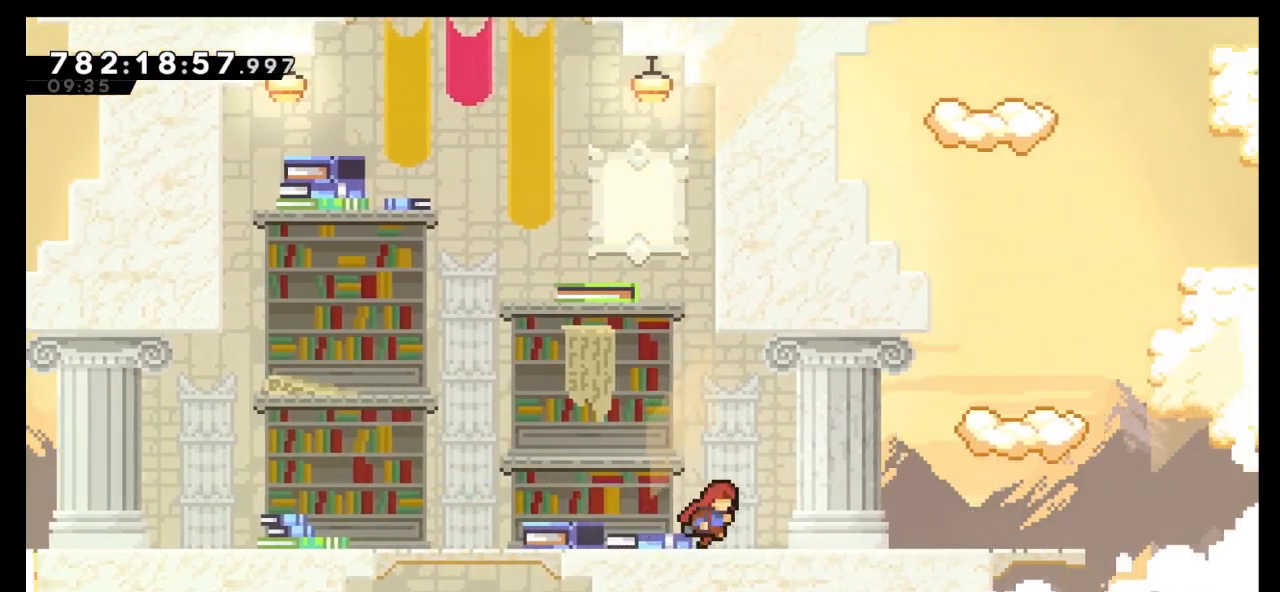
{"keys": ["right", "up"], "events": [[200, "jump", "down"], [333, "up", "down"], [367, "dash", "down"], [500, "dash", "up"], [500, "jump", "up"]]}
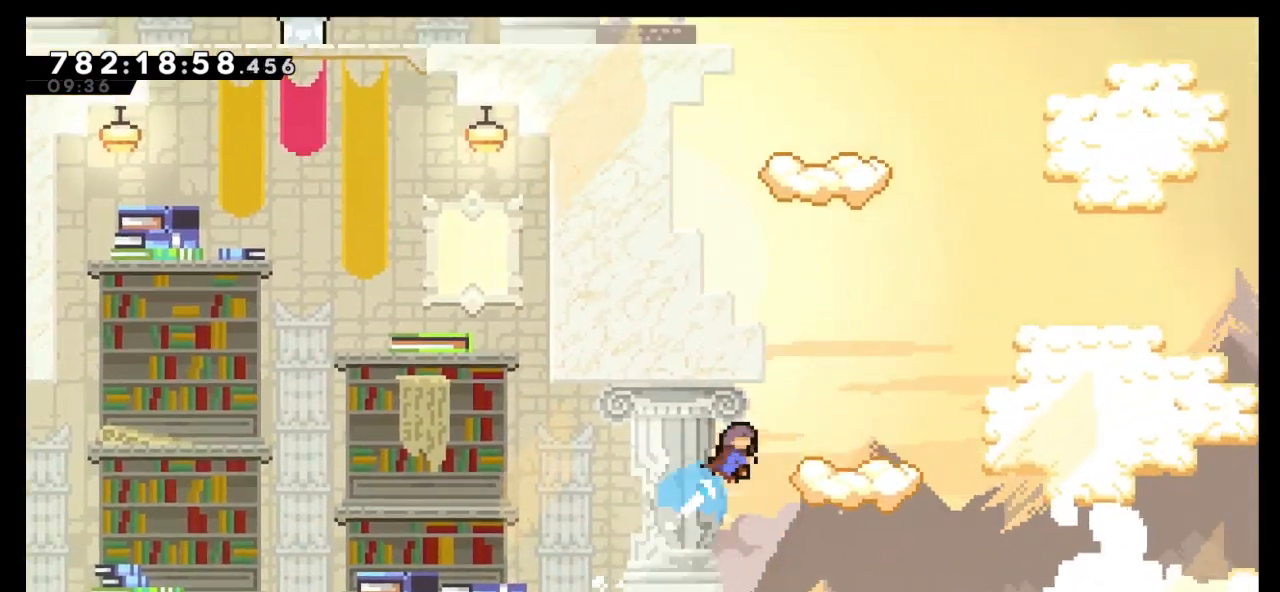
{"keys": [], "events": [[133, "right", "up"], [133, "up", "up"]]}
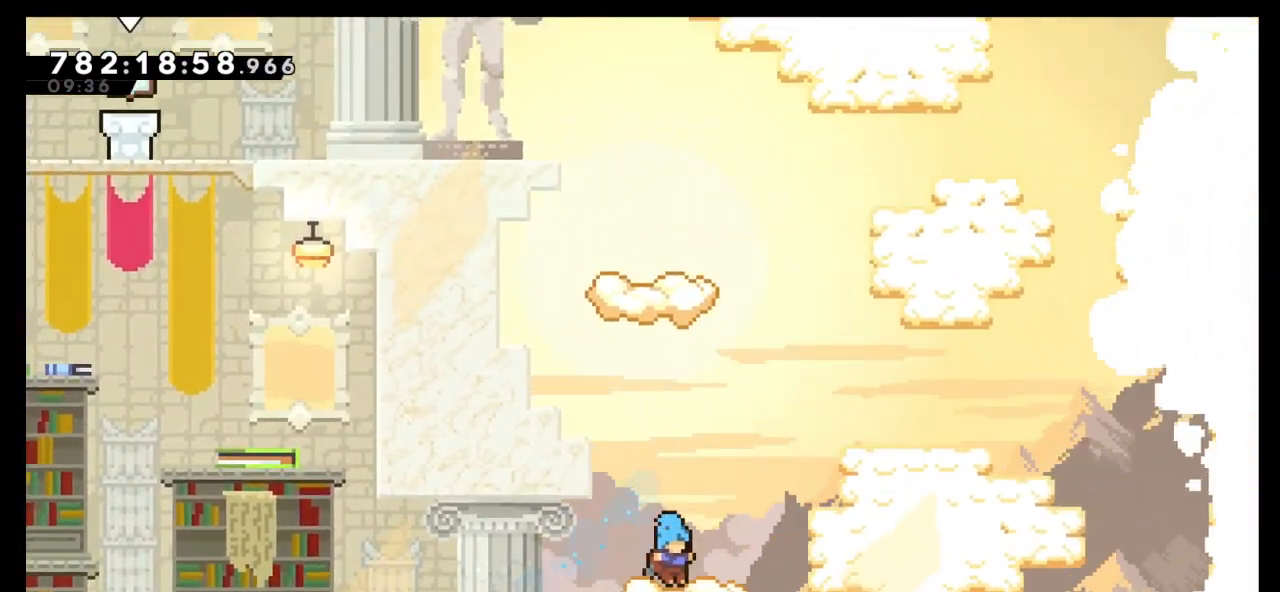
{"keys": ["jump"], "events": [[333, "jump", "down"]]}
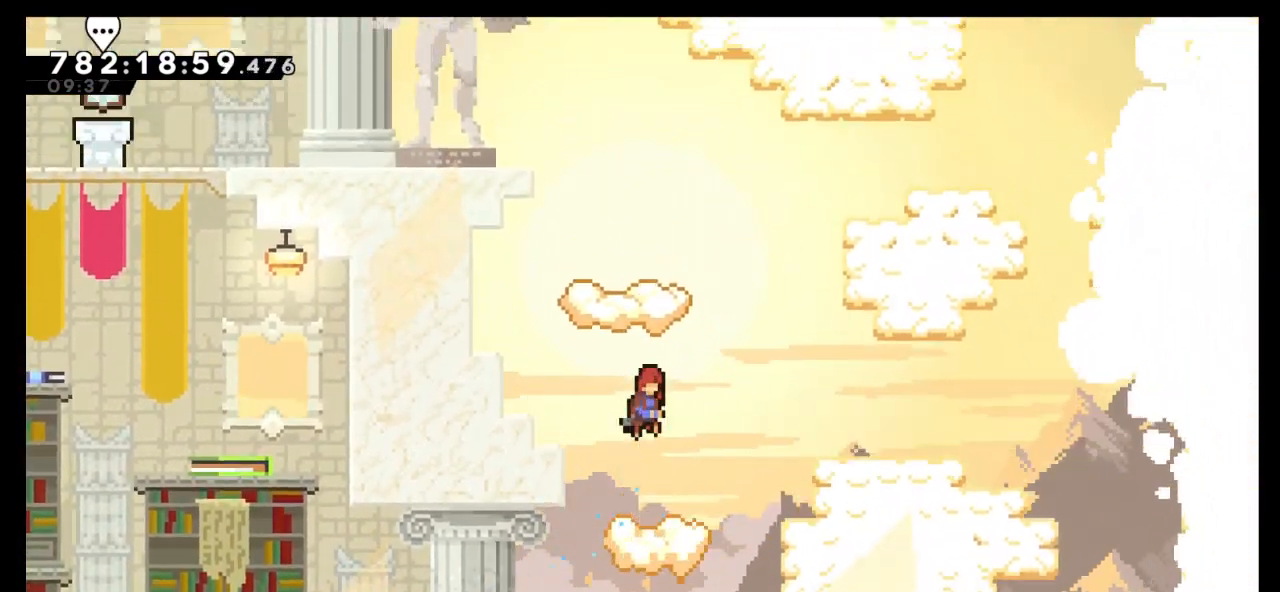
{"keys": [], "events": [[133, "left", "down"], [233, "jump", "up"], [300, "left", "up"]]}
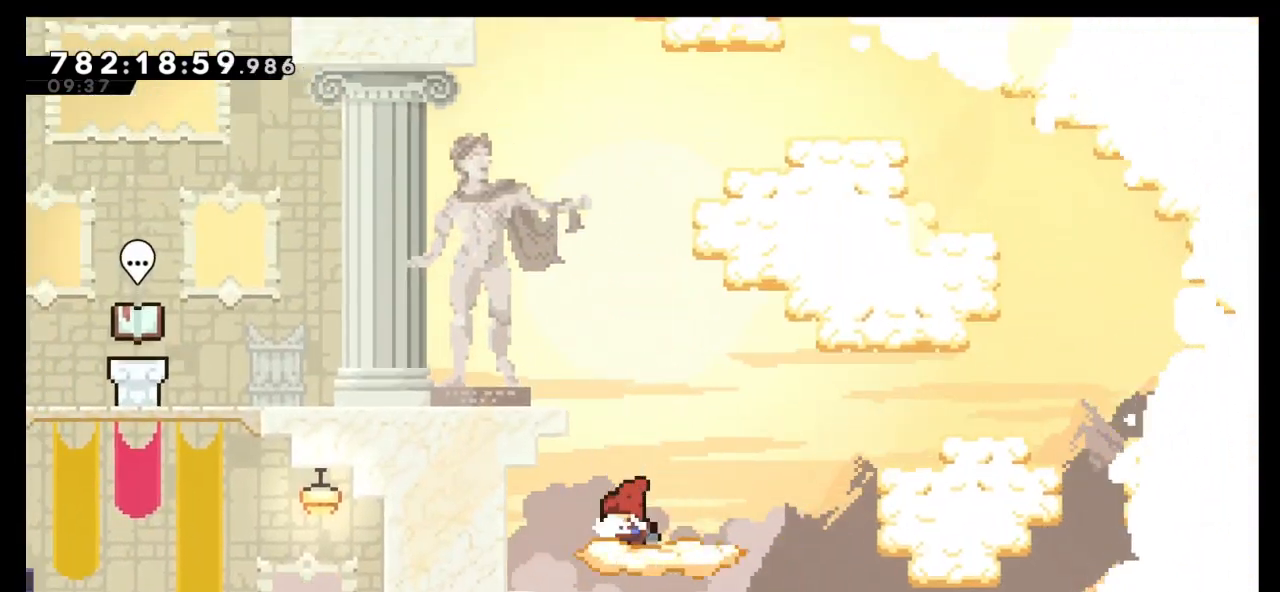
{"keys": ["left"], "events": [[233, "jump", "down"], [333, "left", "down"], [500, "jump", "up"]]}